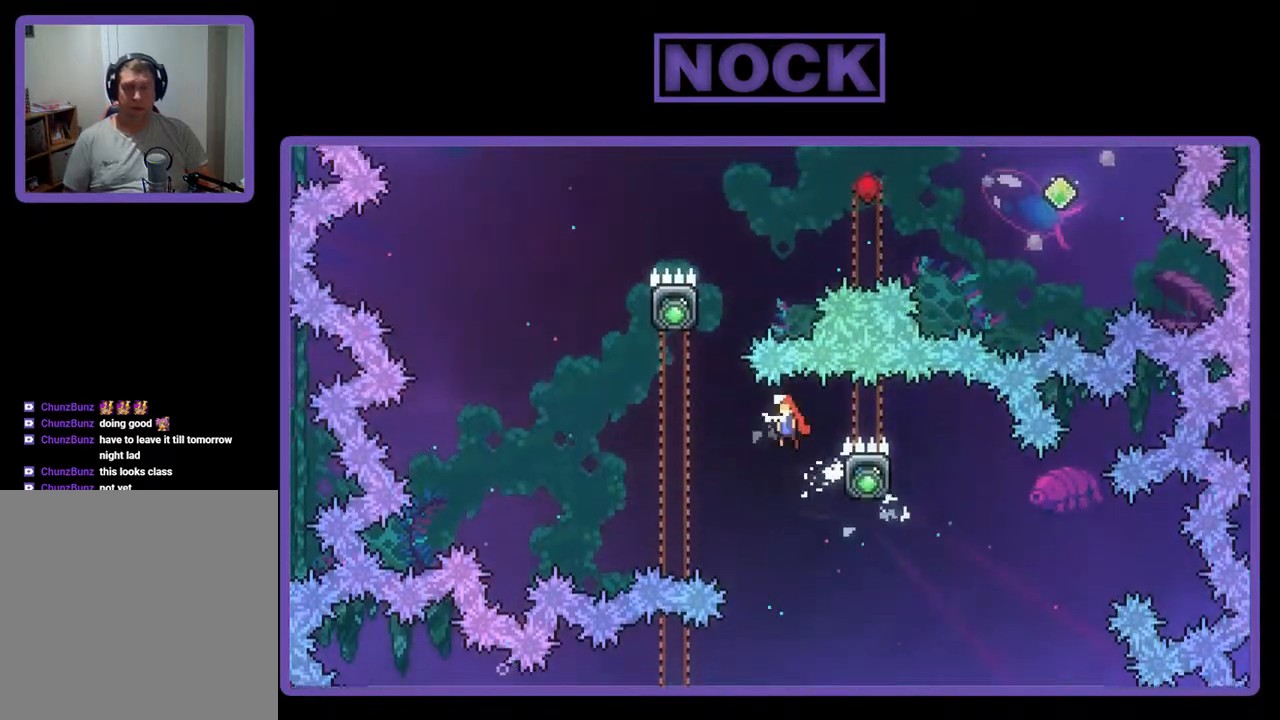
Gameplay with a controller (PlayStation layout); each line is a JSON object with the inputs held at the frame after it. "events" lists button and stick changes between this image and that frame as [ms after this image, input, new state], when the widget could be followed in between. Not read: left_stick right_stick.
{"buttons": ["CIRCLE", "R2", "DPAD_UP", "DPAD_RIGHT"], "events": [[133, "CROSS", "up"], [233, "R2", "up"], [333, "DPAD_DOWN", "up"], [400, "CIRCLE", "down"], [400, "DPAD_LEFT", "up"], [400, "DPAD_UP", "down"], [400, "R2", "down"], [433, "DPAD_RIGHT", "down"]]}
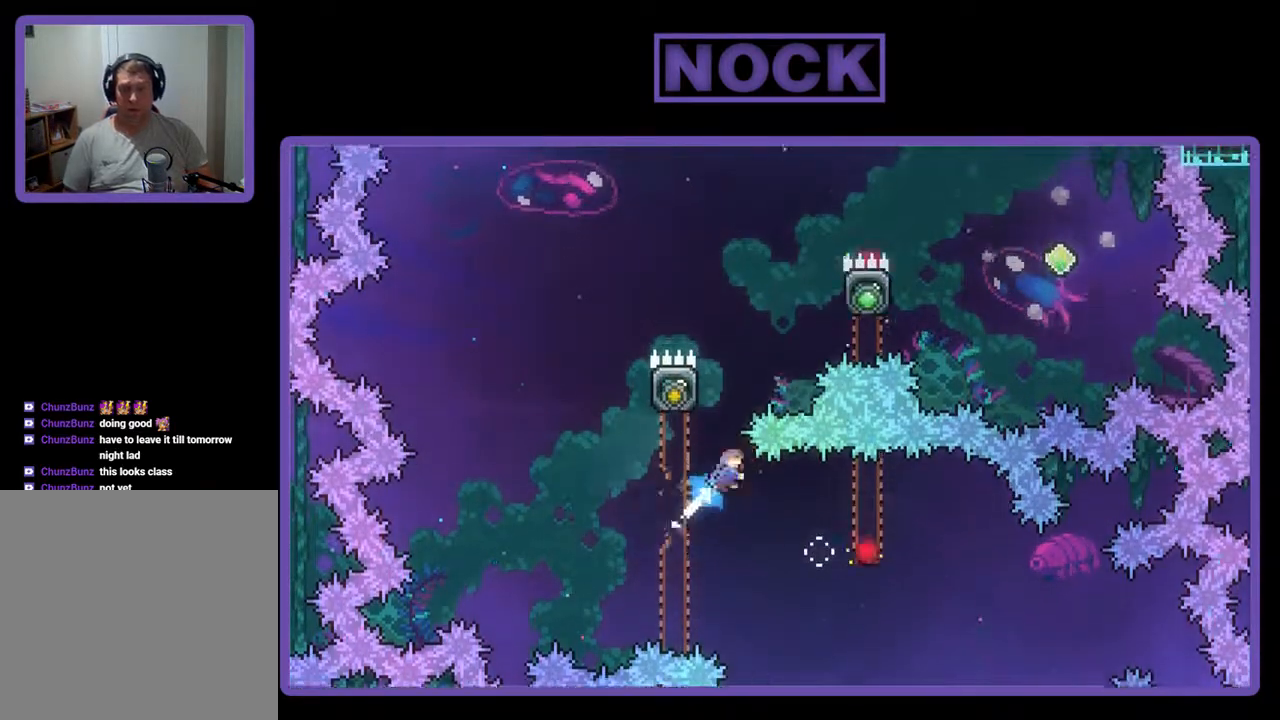
{"buttons": [], "events": [[67, "CIRCLE", "up"], [133, "CROSS", "down"], [333, "DPAD_RIGHT", "up"], [433, "R2", "up"], [467, "CROSS", "up"], [467, "DPAD_UP", "up"]]}
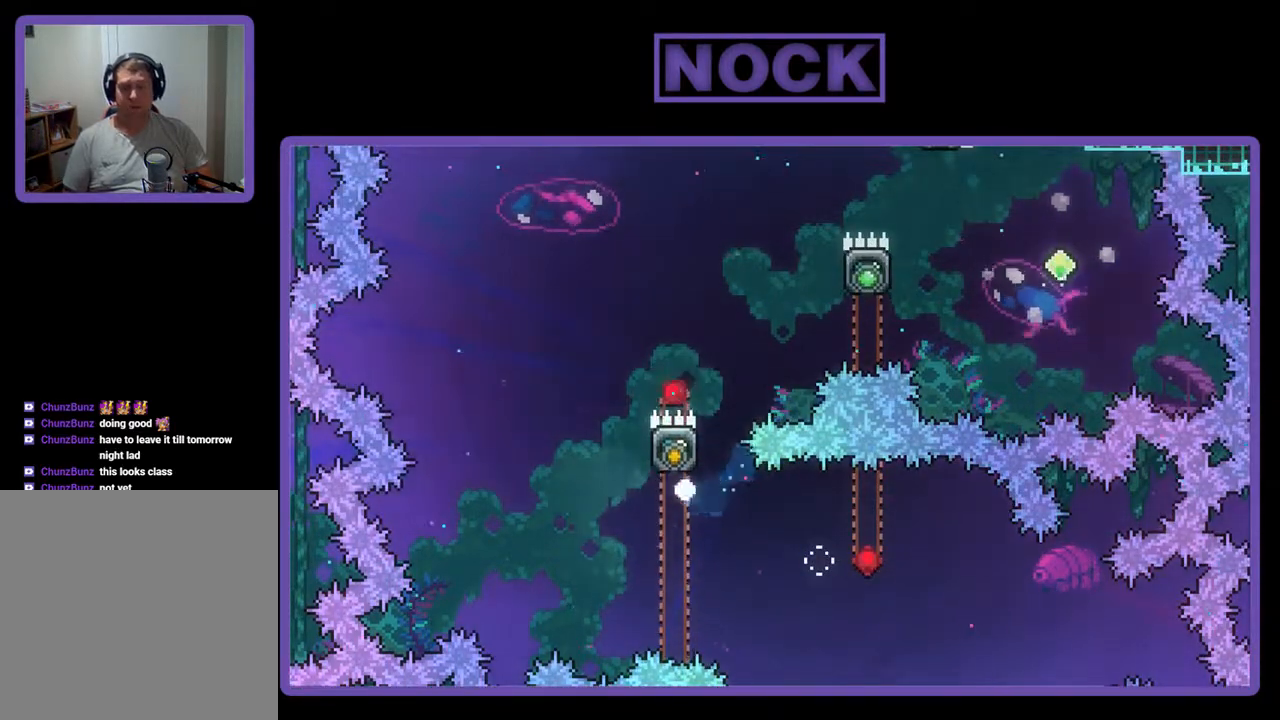
{"buttons": [], "events": []}
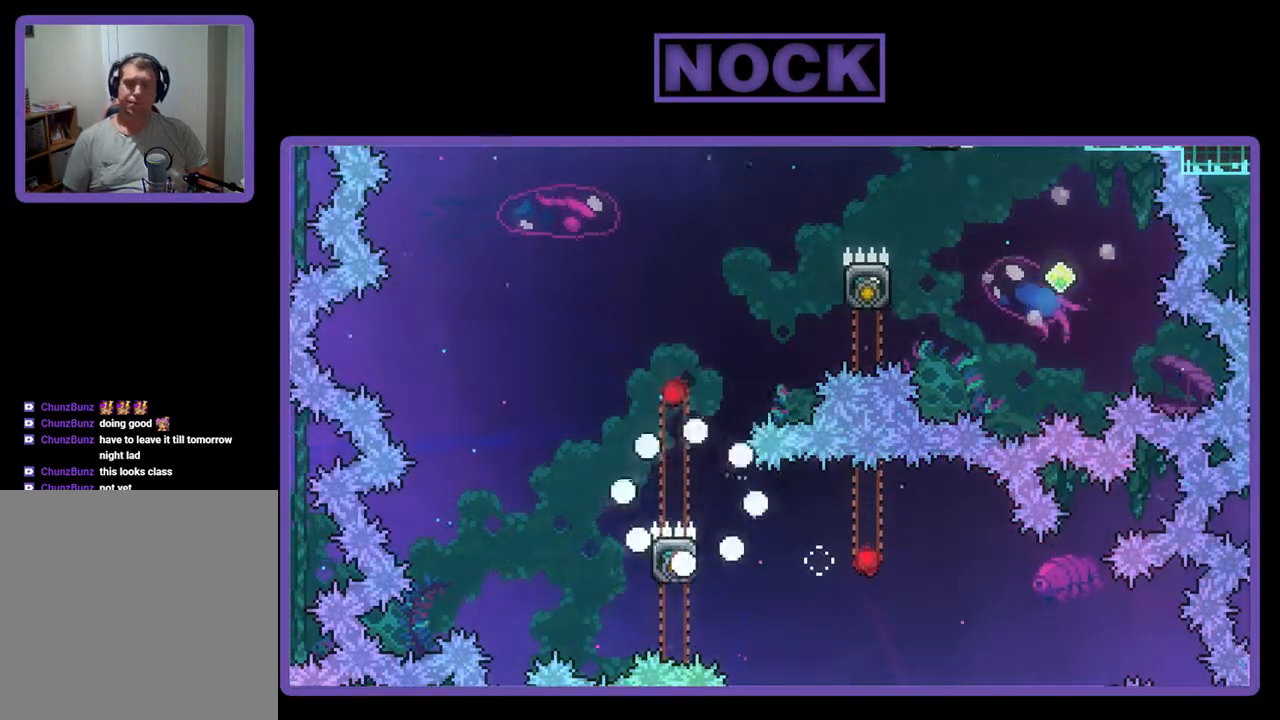
{"buttons": ["R2"], "events": [[367, "R2", "down"]]}
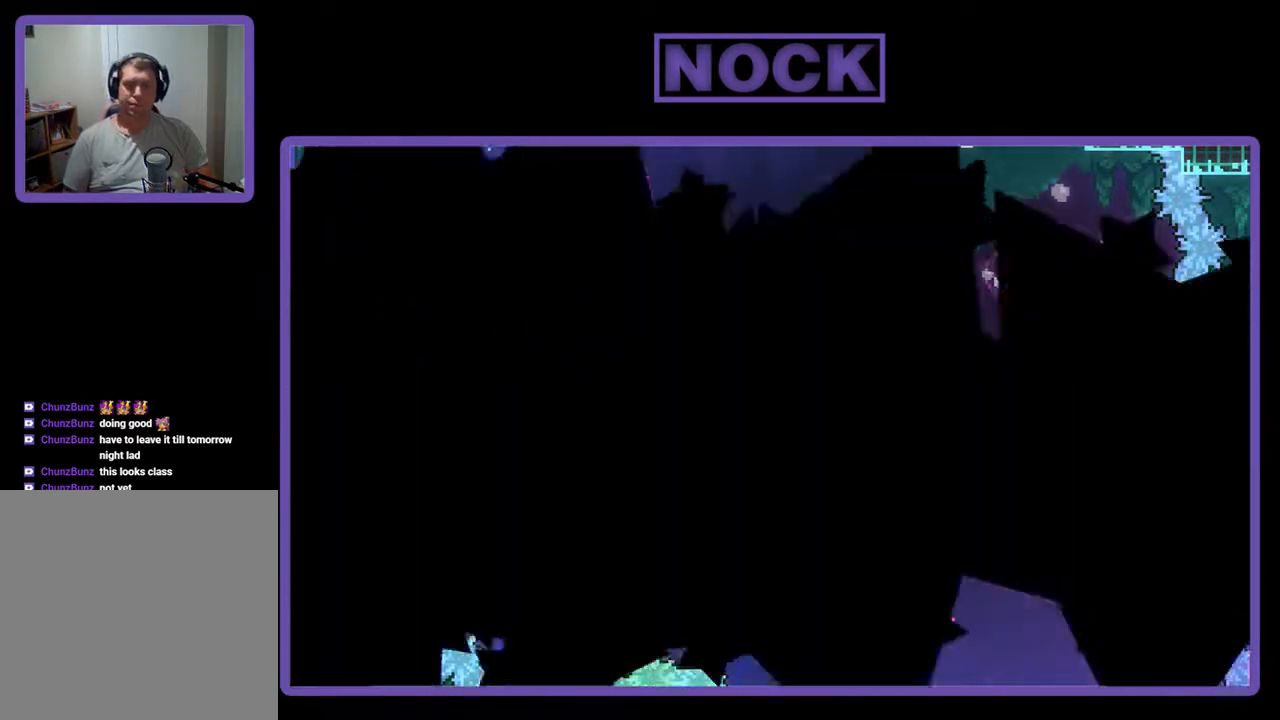
{"buttons": ["R2"], "events": []}
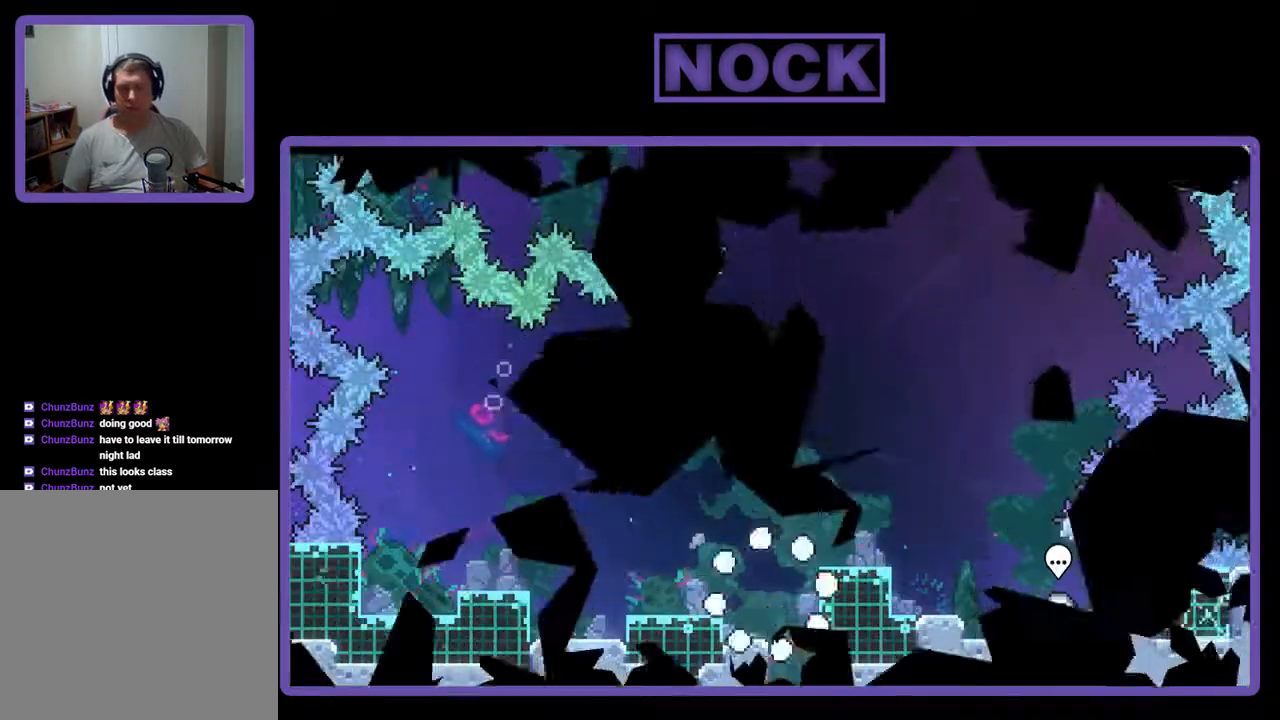
{"buttons": ["R2", "DPAD_LEFT"], "events": [[367, "CROSS", "down"], [433, "DPAD_LEFT", "down"], [500, "CROSS", "up"]]}
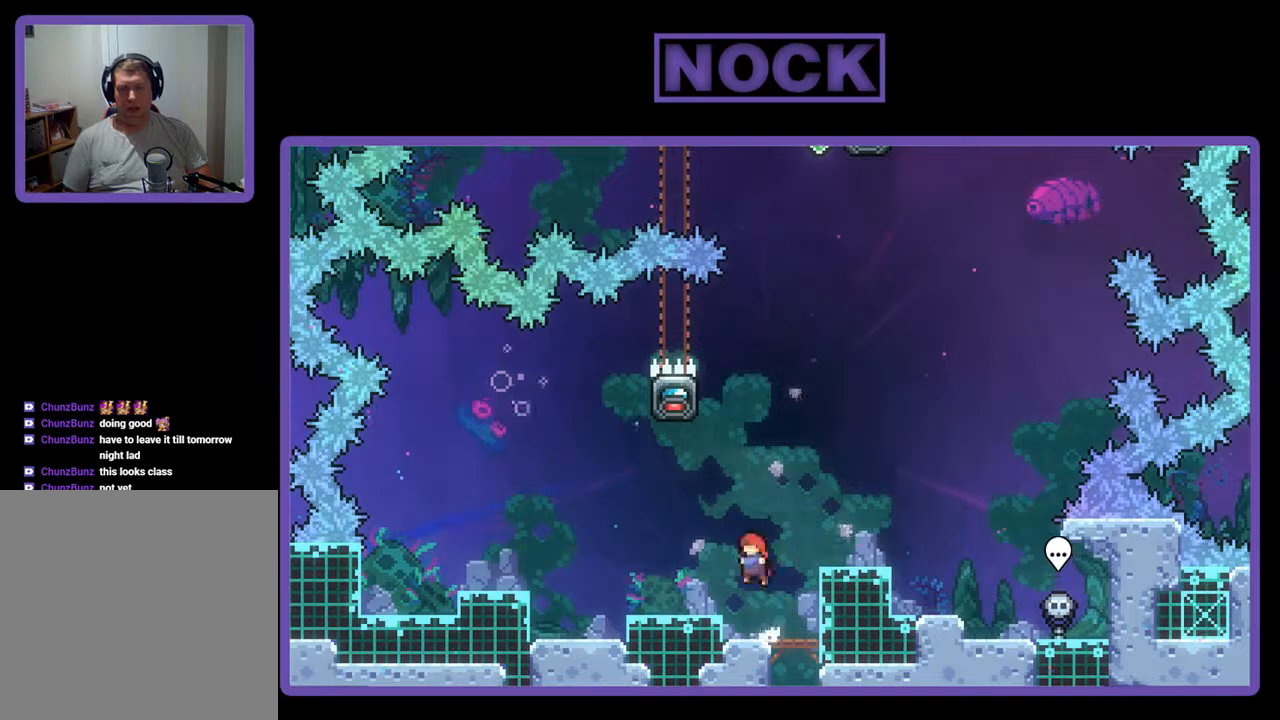
{"buttons": ["R2"], "events": [[133, "DPAD_LEFT", "up"]]}
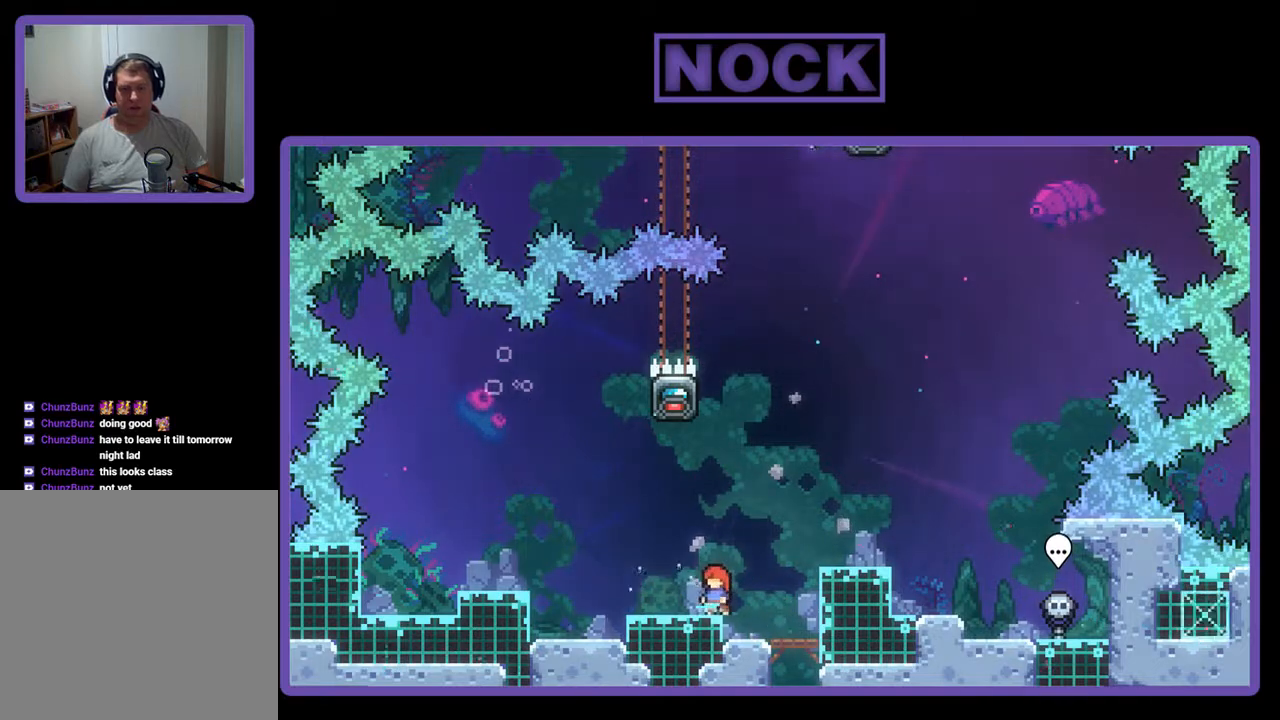
{"buttons": ["CIRCLE", "R2", "DPAD_UP"], "events": [[267, "CROSS", "down"], [333, "CROSS", "up"], [433, "DPAD_UP", "down"], [467, "CIRCLE", "down"]]}
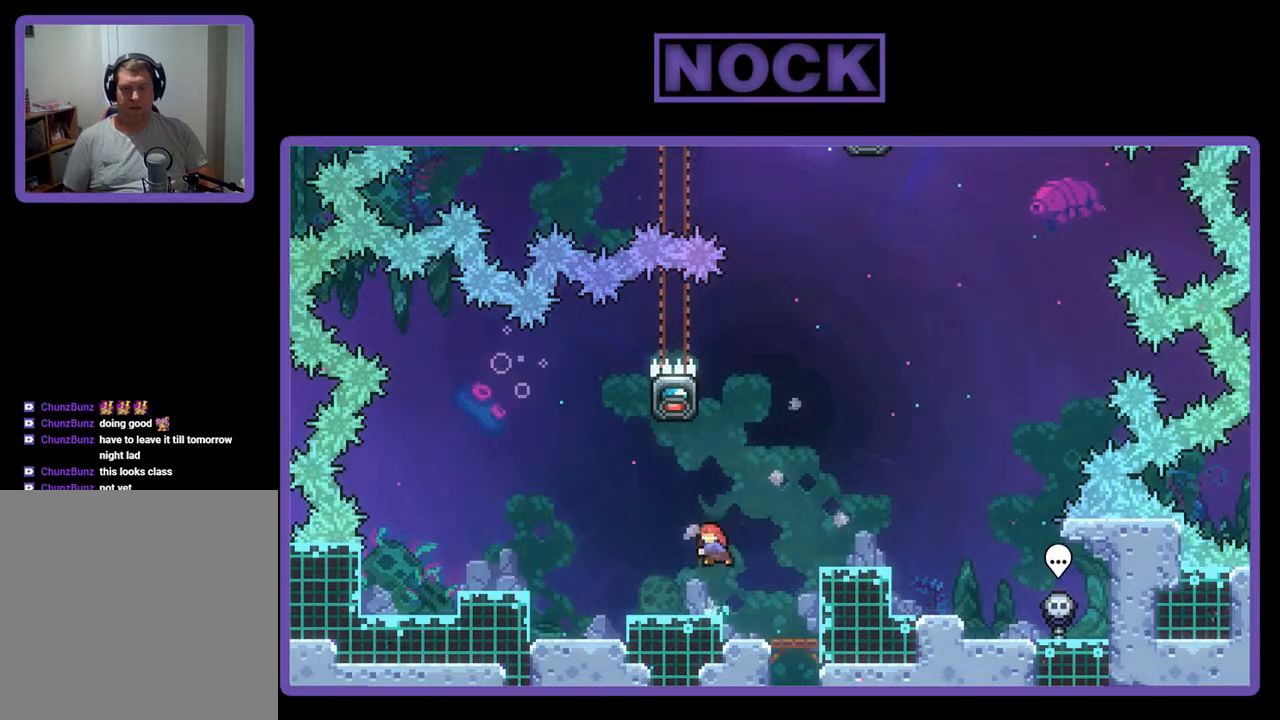
{"buttons": ["R2", "DPAD_RIGHT"], "events": [[67, "CIRCLE", "up"], [200, "CROSS", "down"], [233, "DPAD_UP", "up"], [367, "CROSS", "up"], [367, "DPAD_RIGHT", "down"]]}
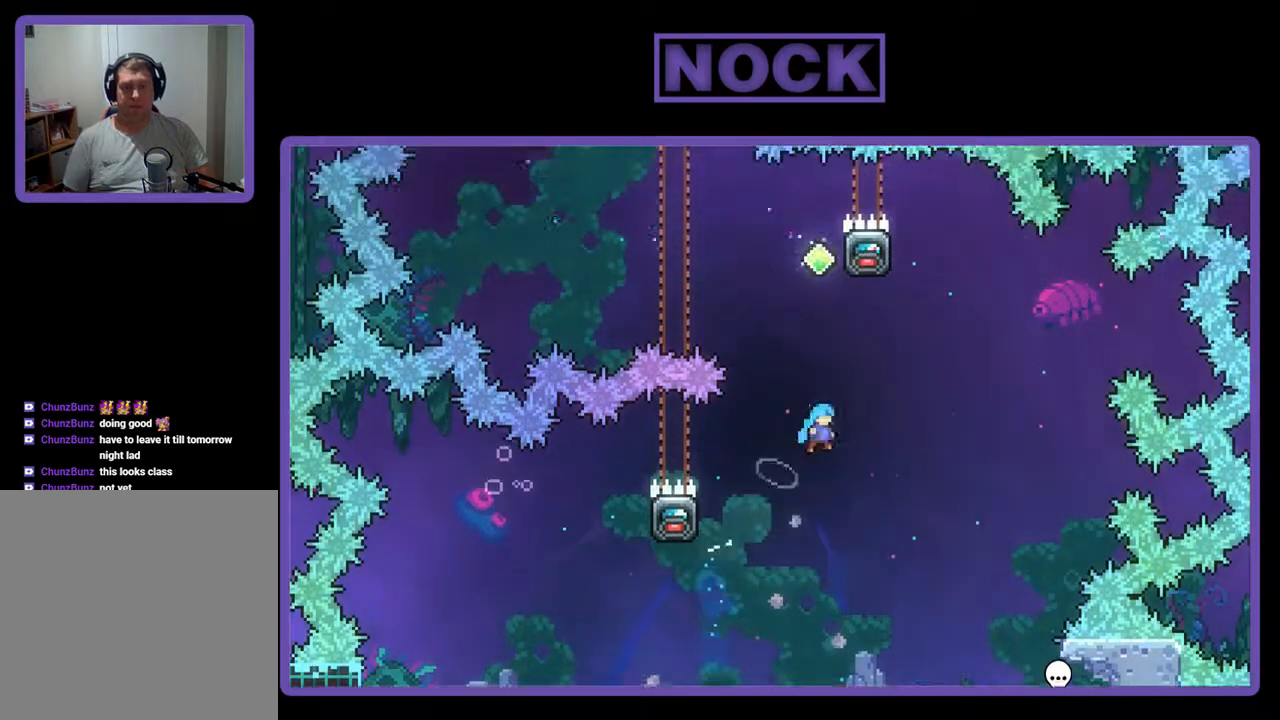
{"buttons": ["R2", "DPAD_LEFT"], "events": [[100, "DPAD_RIGHT", "up"], [200, "DPAD_LEFT", "down"]]}
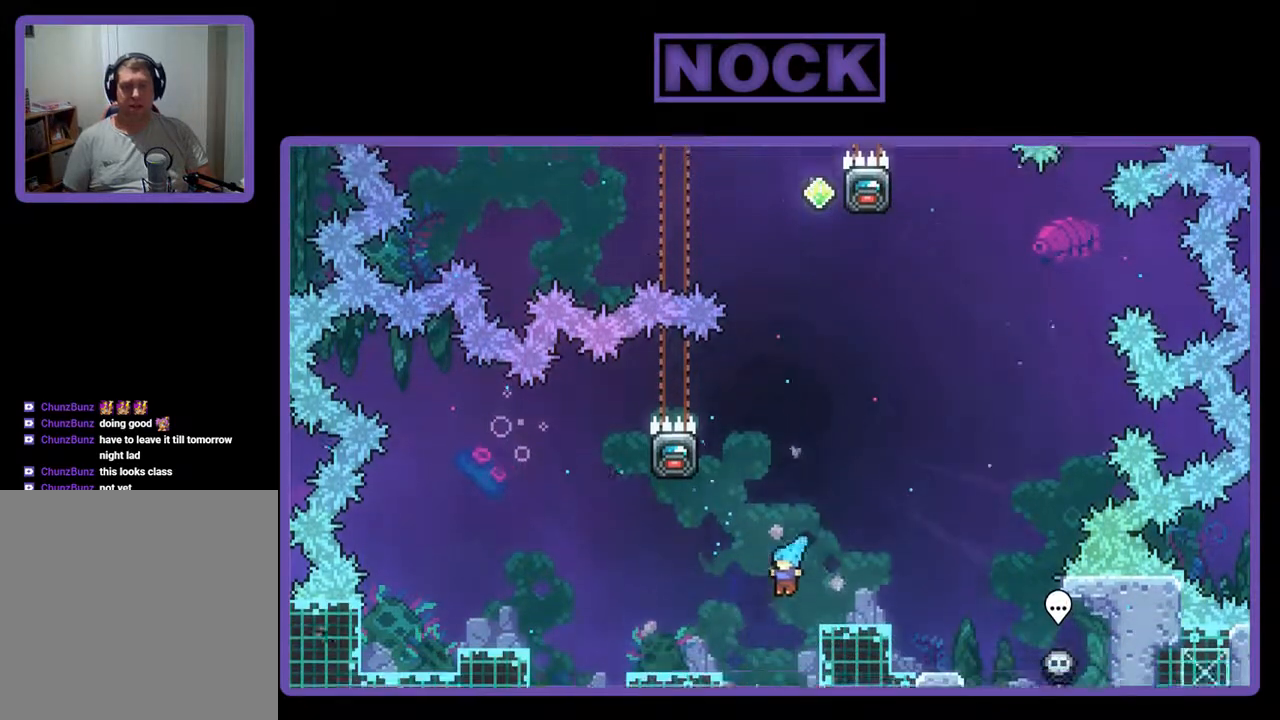
{"buttons": ["CROSS", "R2"], "events": [[233, "DPAD_LEFT", "up"], [467, "CROSS", "down"]]}
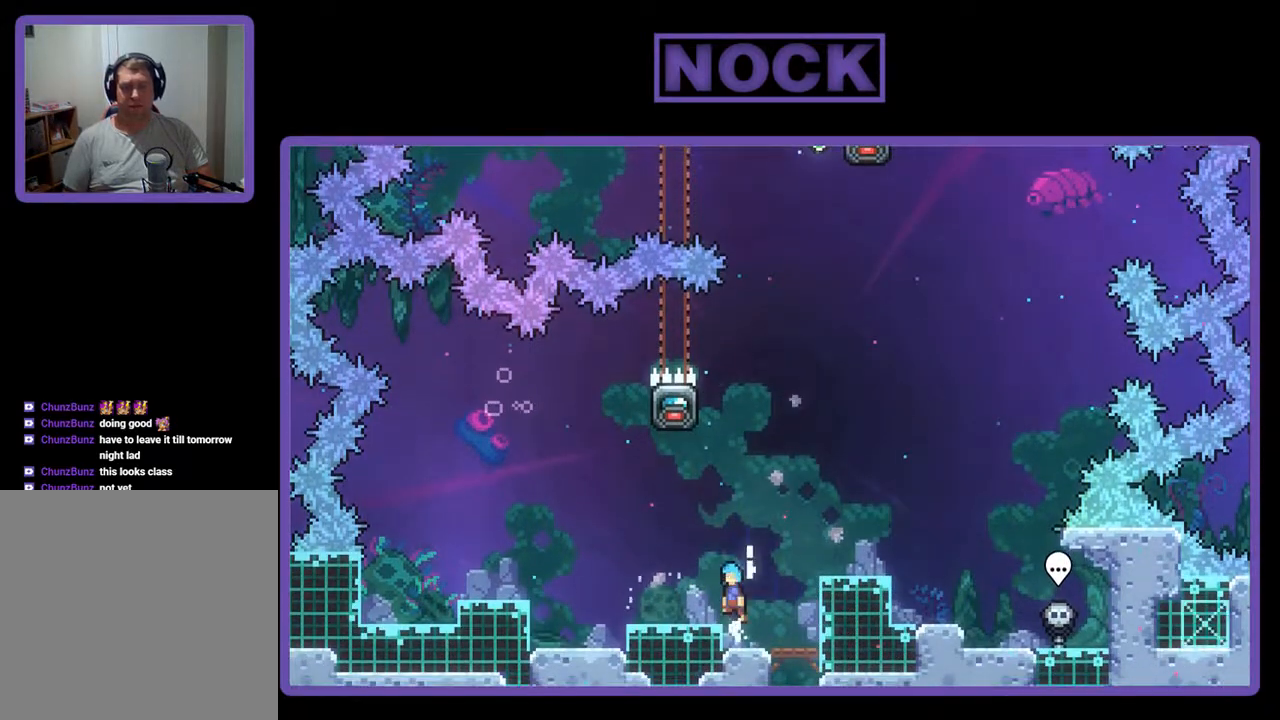
{"buttons": ["R2"], "events": [[33, "CROSS", "up"], [100, "DPAD_LEFT", "down"], [200, "DPAD_LEFT", "up"]]}
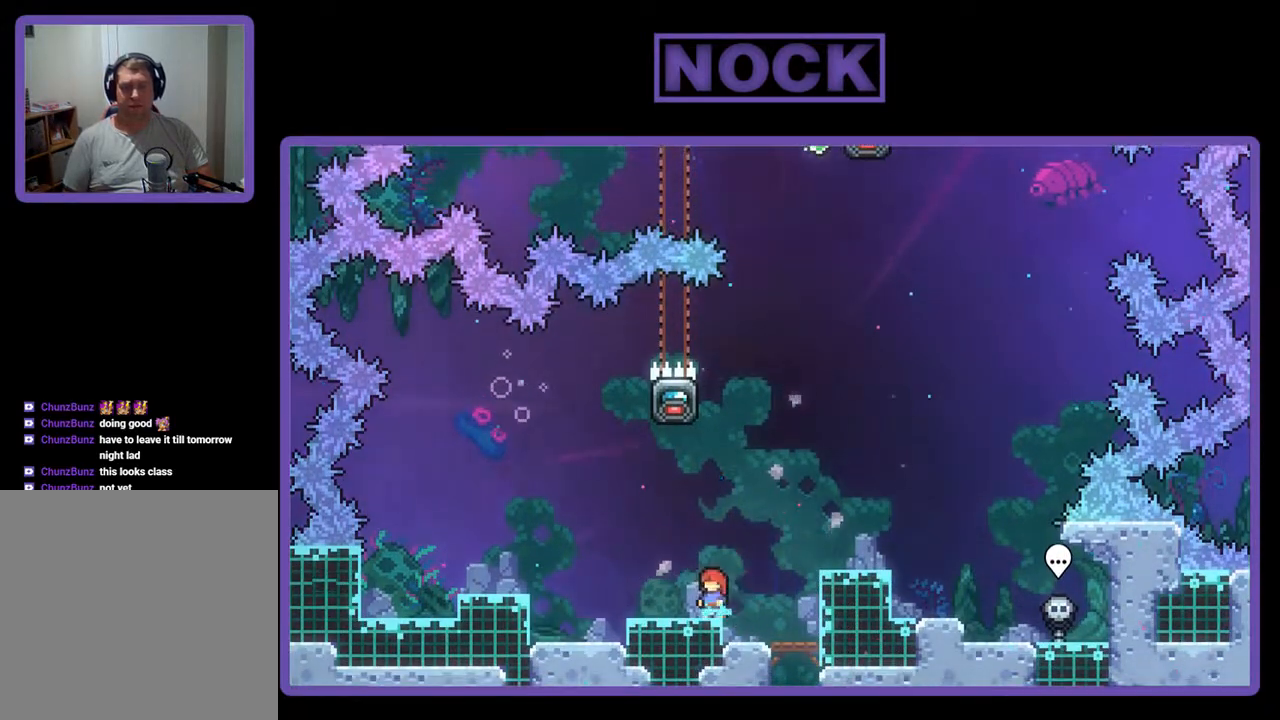
{"buttons": ["CROSS", "R2"], "events": [[500, "CROSS", "down"]]}
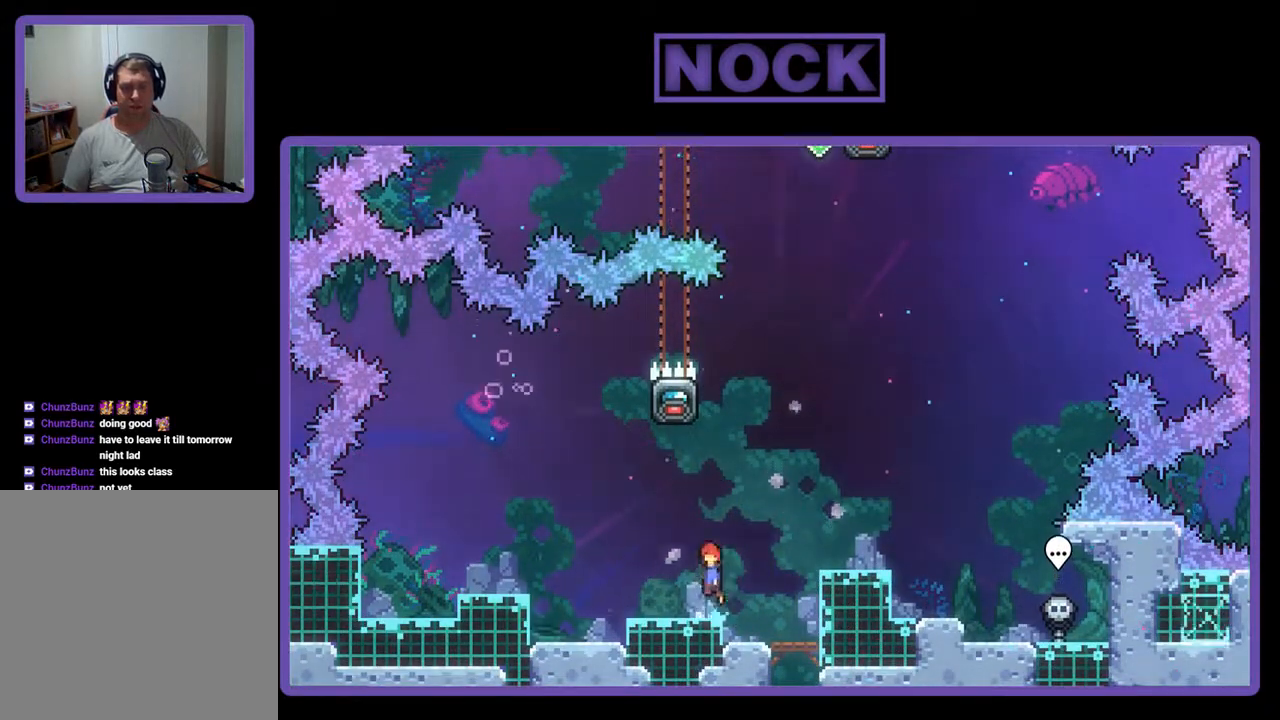
{"buttons": ["R2"], "events": [[100, "CROSS", "up"], [133, "DPAD_UP", "down"], [233, "CIRCLE", "down"], [333, "CIRCLE", "up"], [433, "DPAD_UP", "up"]]}
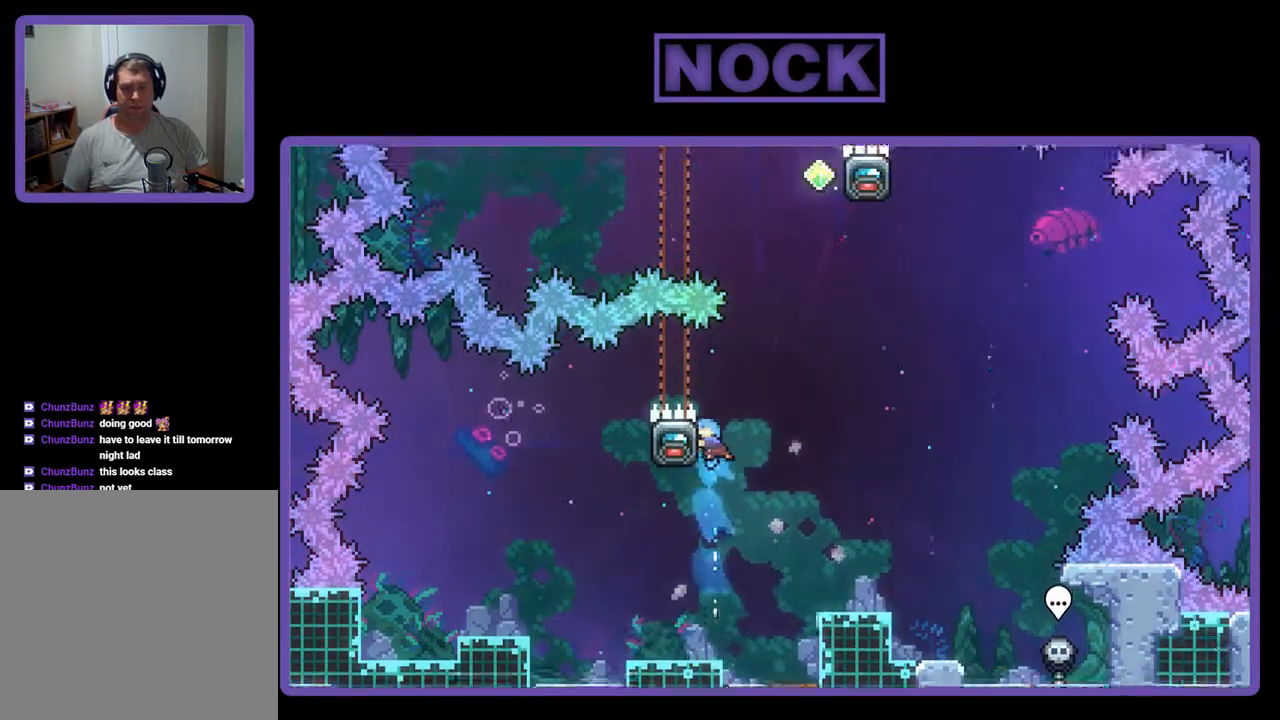
{"buttons": ["CROSS", "R2", "DPAD_UP", "DPAD_RIGHT"], "events": [[200, "DPAD_RIGHT", "down"], [233, "CROSS", "down"], [500, "DPAD_UP", "down"]]}
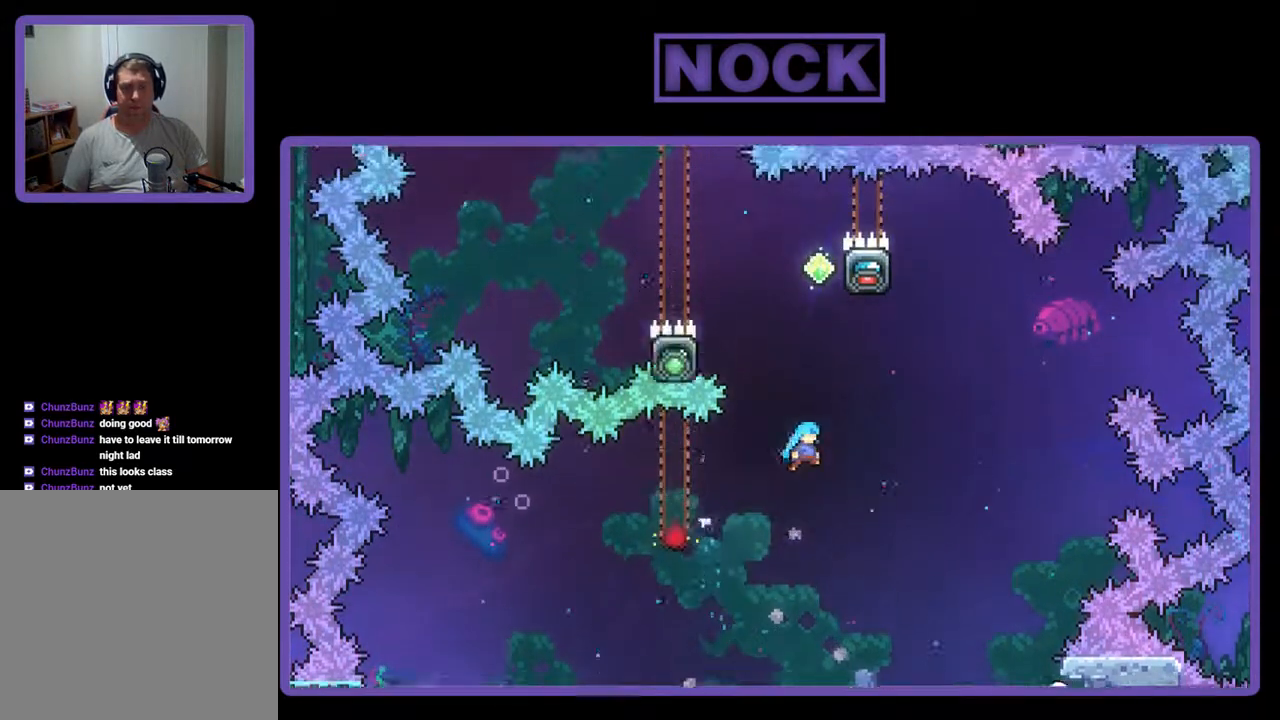
{"buttons": ["R2", "DPAD_LEFT"], "events": [[100, "DPAD_RIGHT", "up"], [167, "CROSS", "up"], [200, "DPAD_UP", "up"], [233, "DPAD_LEFT", "down"]]}
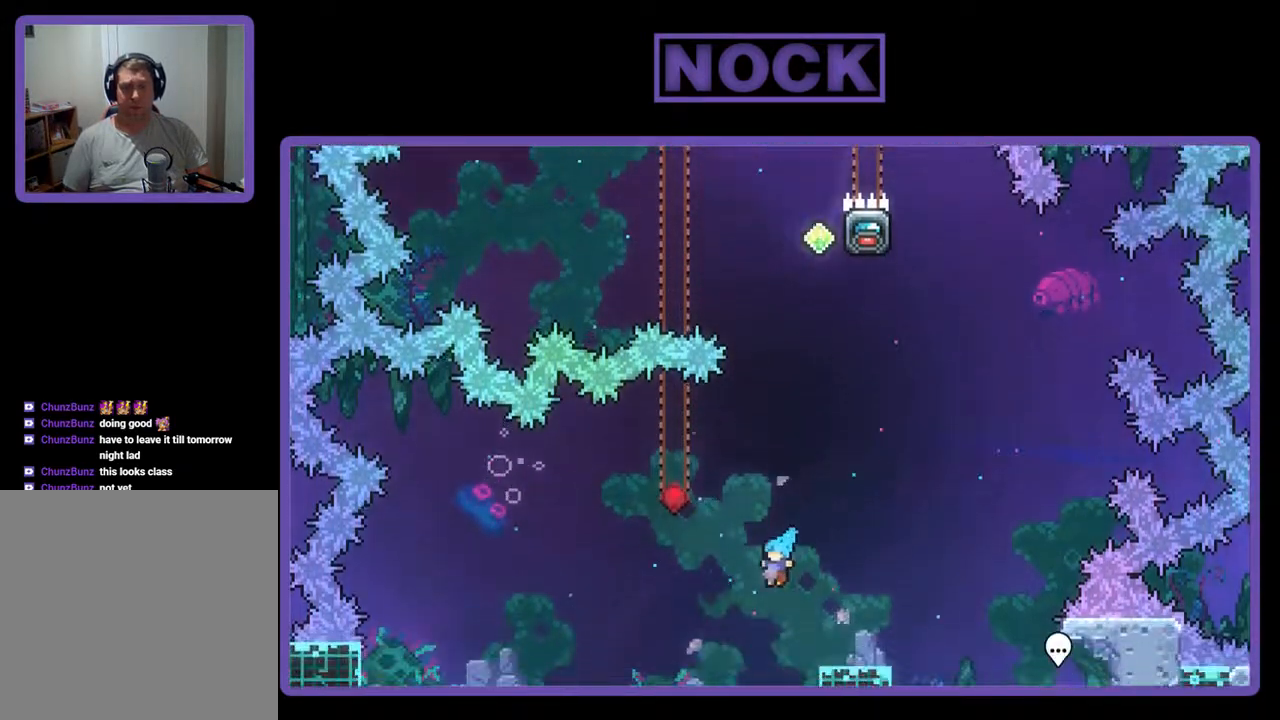
{"buttons": ["R2"], "events": [[233, "DPAD_LEFT", "up"]]}
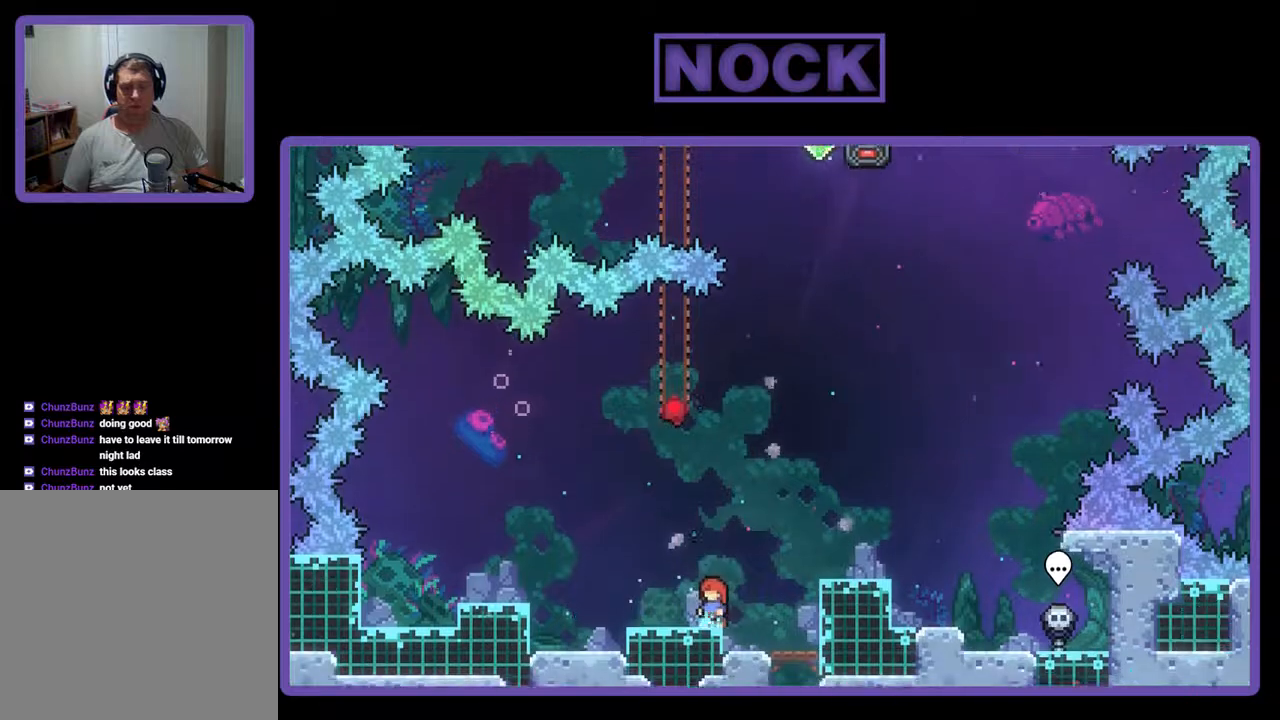
{"buttons": ["R2"], "events": []}
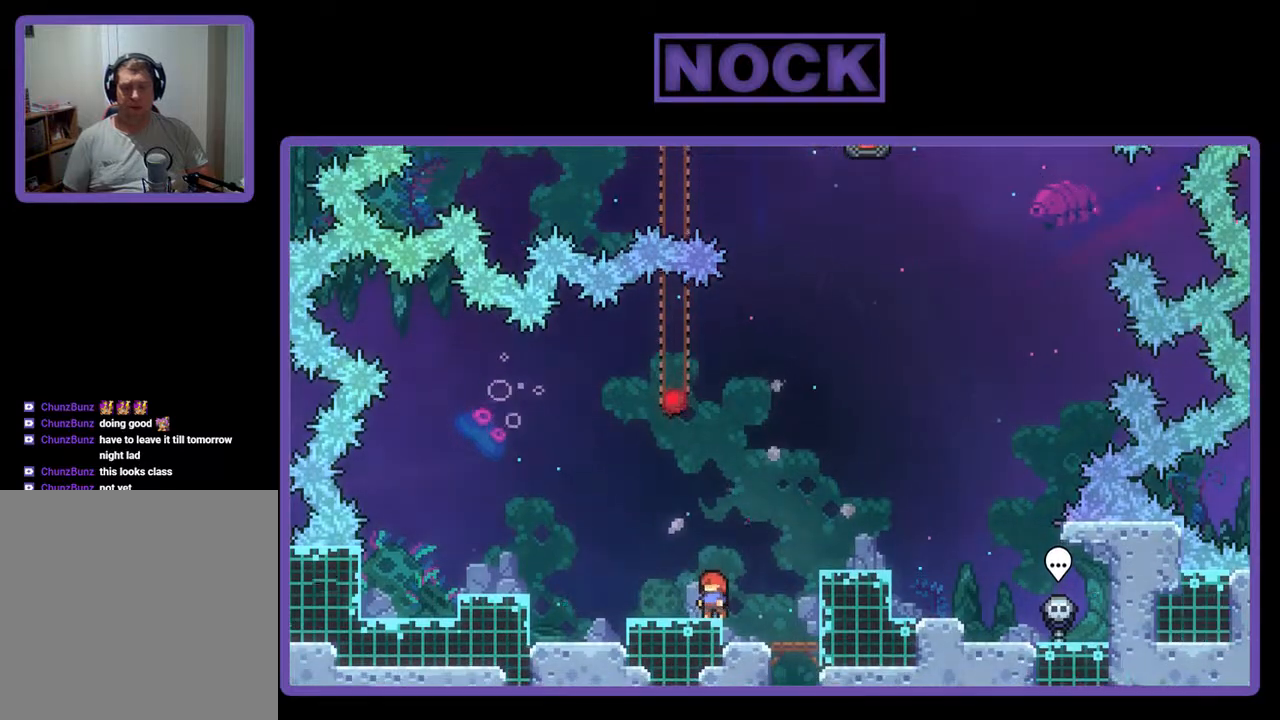
{"buttons": ["R2"], "events": []}
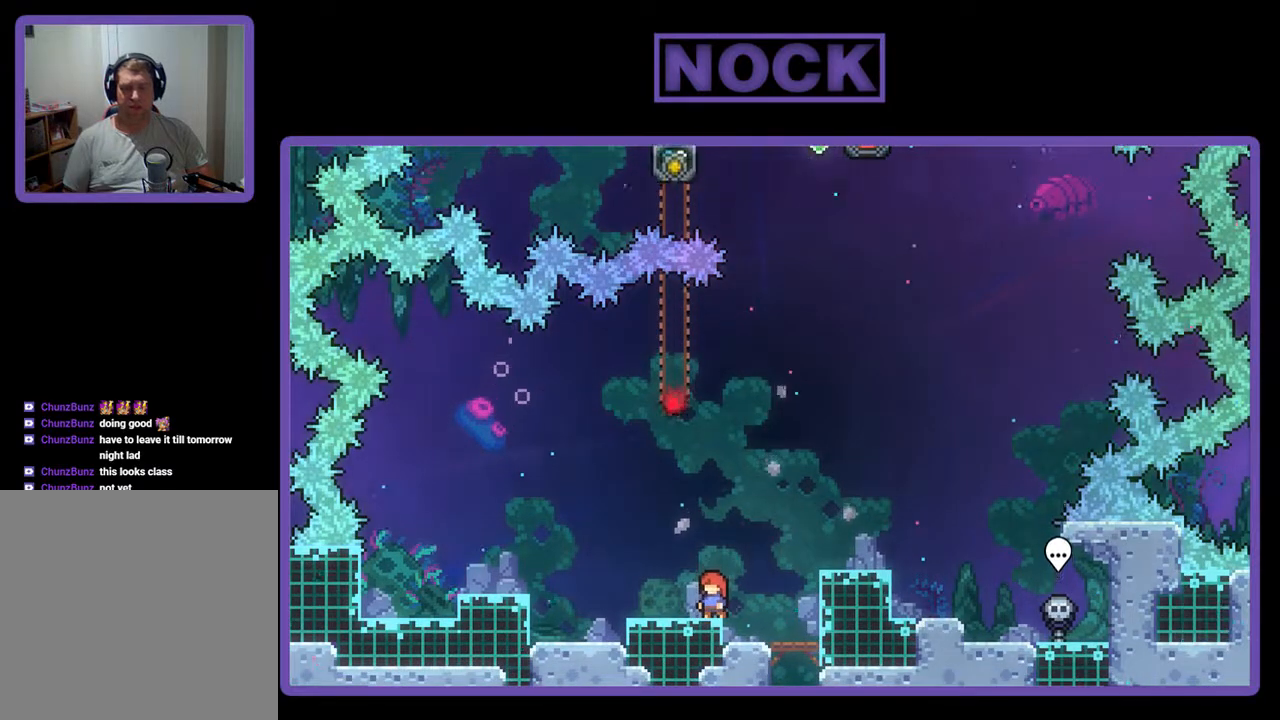
{"buttons": ["R2"], "events": []}
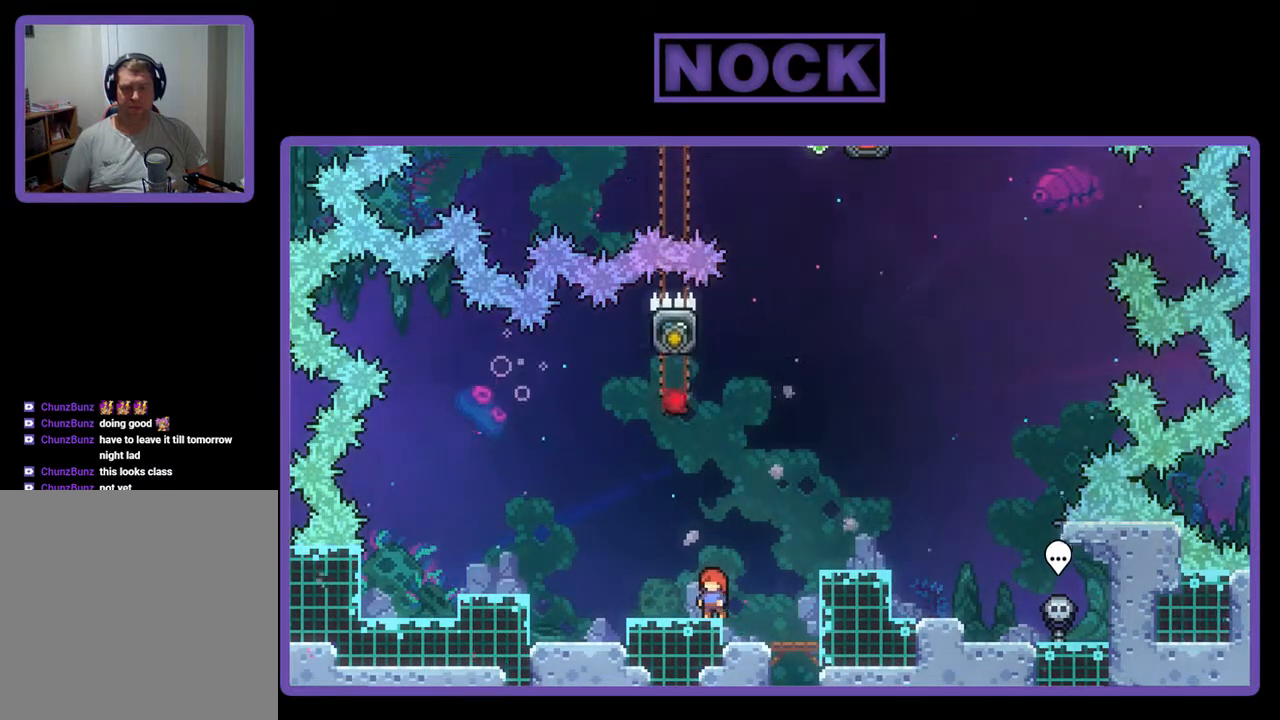
{"buttons": ["CIRCLE", "R2"], "events": [[167, "CROSS", "down"], [233, "DPAD_UP", "down"], [267, "CROSS", "up"], [400, "DPAD_UP", "up"], [433, "CIRCLE", "down"]]}